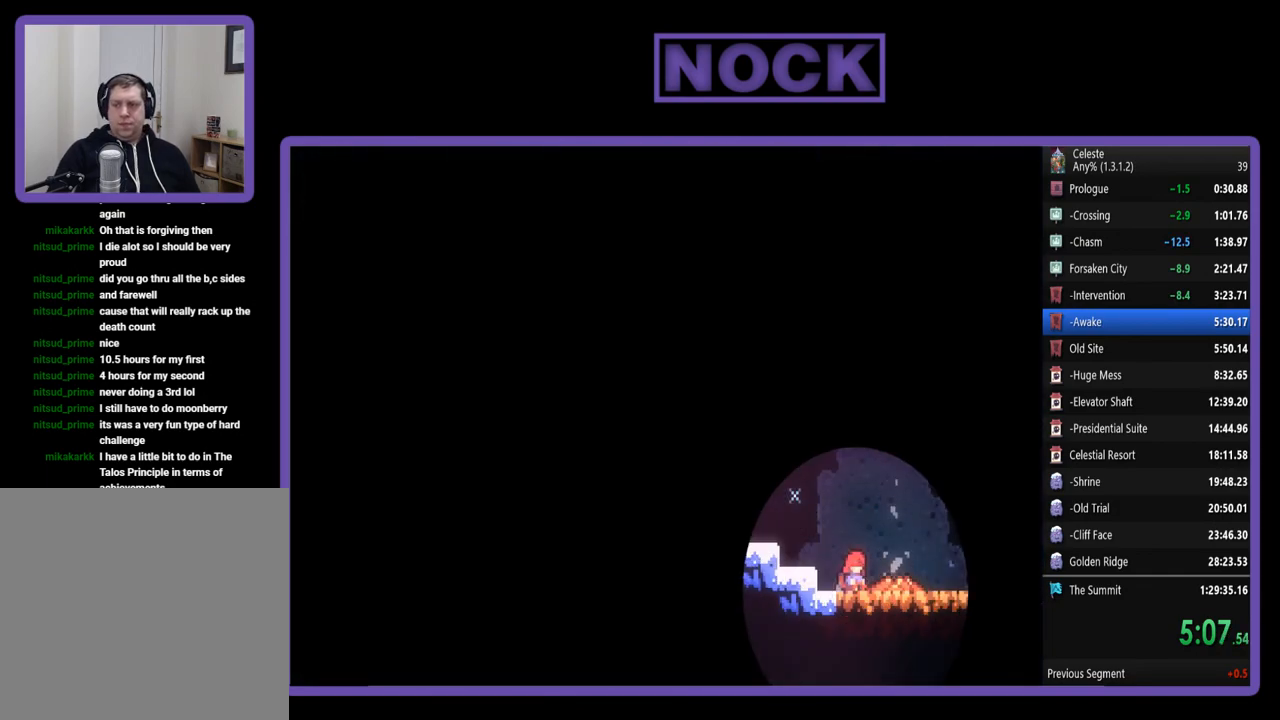
Gameplay with a controller (PlayStation layout); each line is a JSON object with the inputs held at the frame after it. "events" lists button and stick changes between this image and that frame as [ms after this image, input, new state], when the widget could be followed in between. Not read: R3 right_stick.
{"buttons": [], "left_stick": "center", "events": [[117, "R2", "down"], [317, "R2", "up"]]}
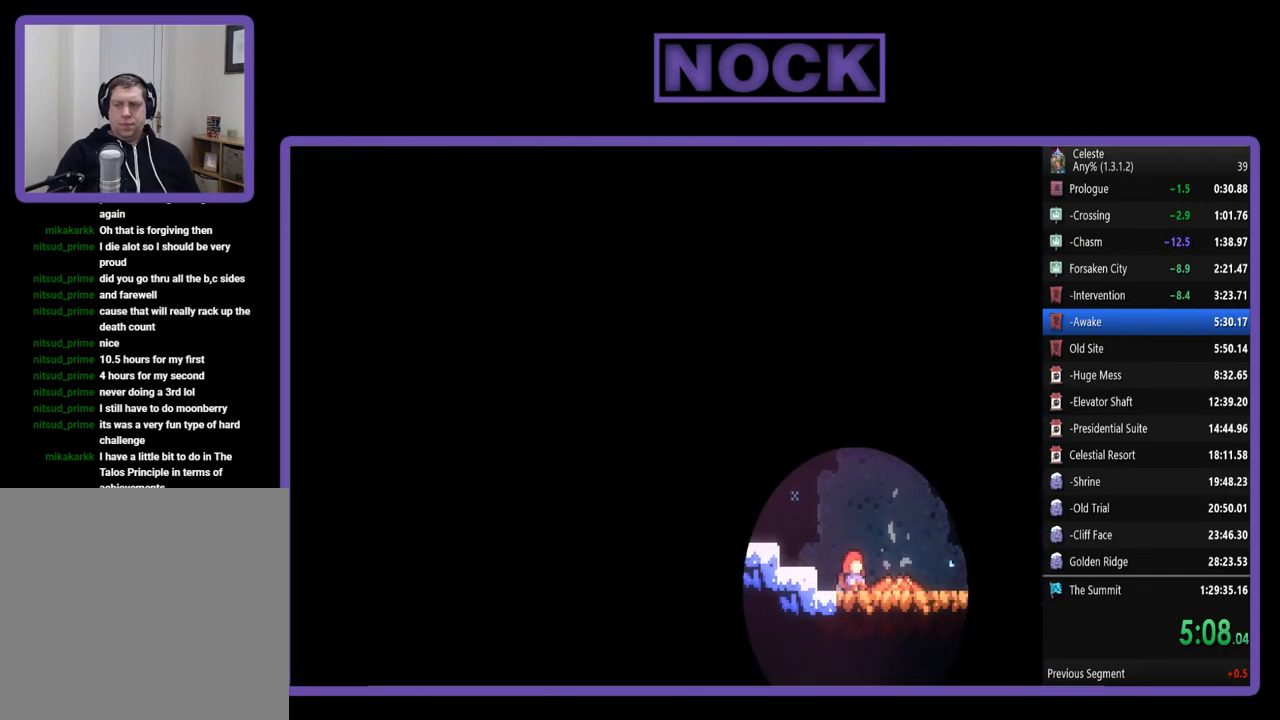
{"buttons": ["R2", "DPAD_RIGHT"], "left_stick": "center", "events": [[83, "R2", "down"], [417, "DPAD_RIGHT", "down"]]}
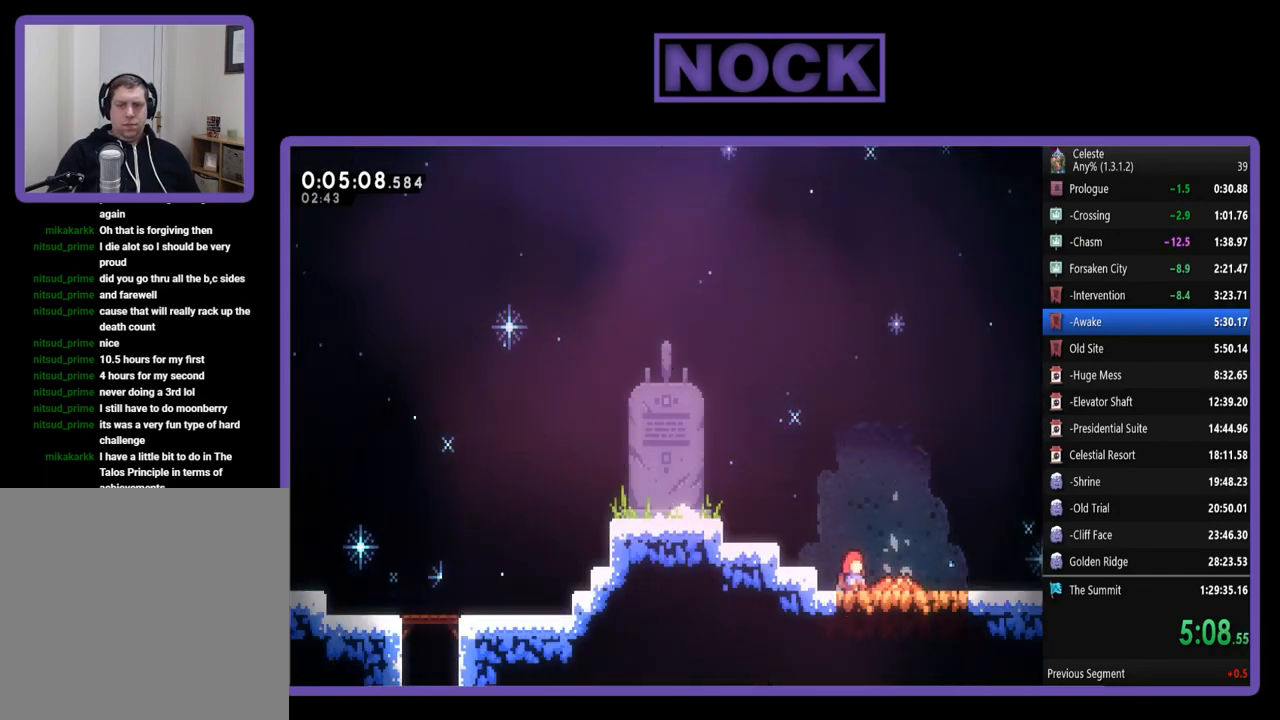
{"buttons": ["R2", "DPAD_RIGHT"], "left_stick": "center", "events": []}
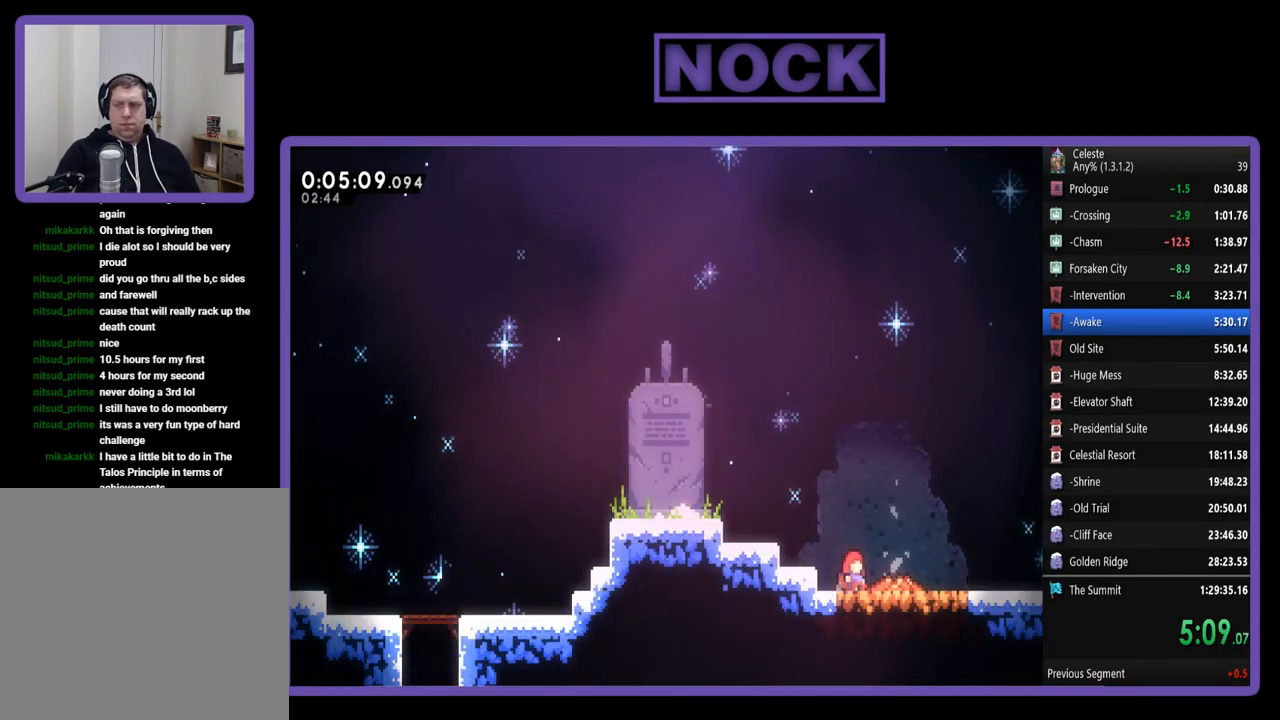
{"buttons": ["R2", "DPAD_RIGHT"], "left_stick": "center", "events": []}
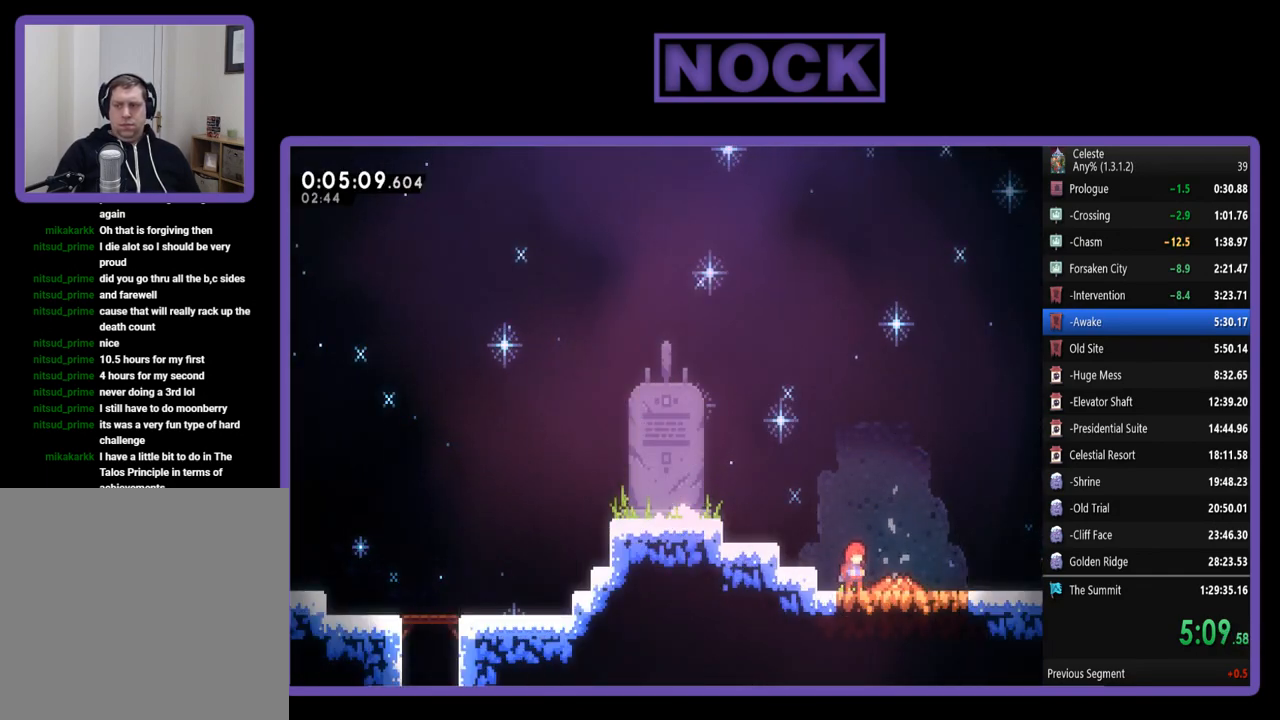
{"buttons": ["R2", "DPAD_DOWN", "DPAD_RIGHT"], "left_stick": "center", "events": [[283, "CROSS", "down"], [483, "CROSS", "up"], [483, "DPAD_DOWN", "down"]]}
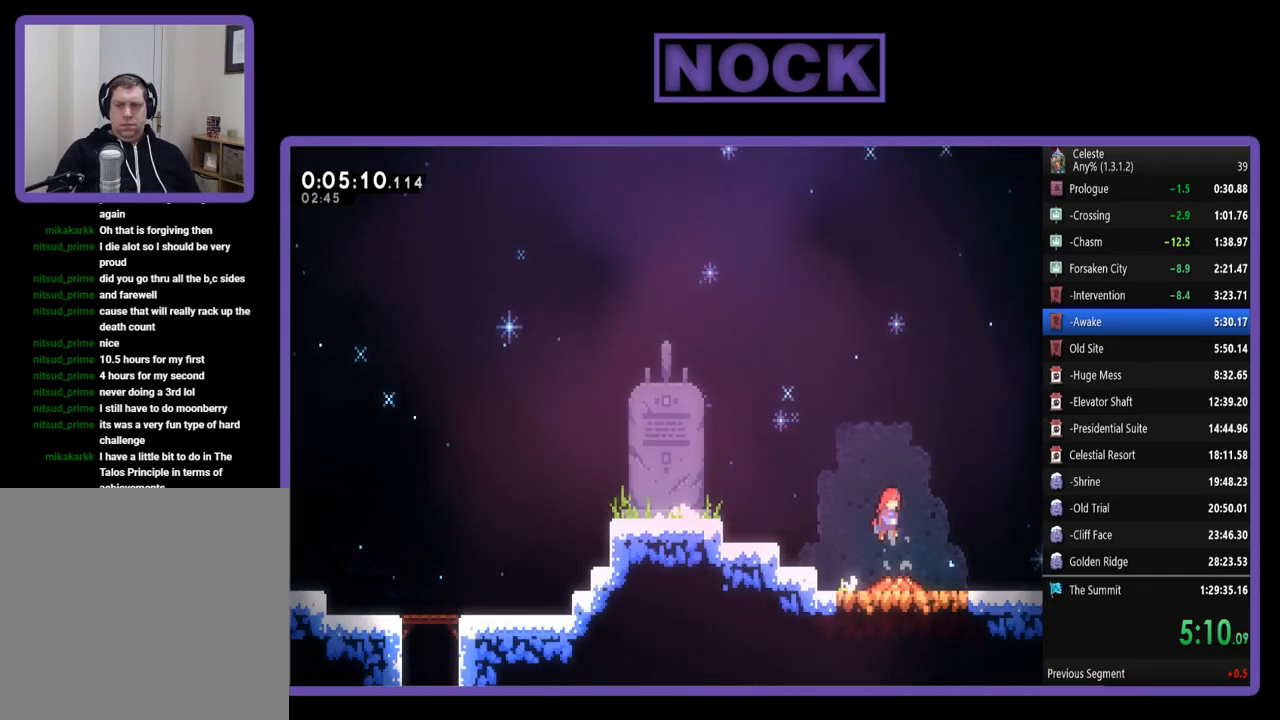
{"buttons": ["CROSS", "R2", "DPAD_DOWN", "DPAD_RIGHT"], "left_stick": "center", "events": [[117, "DPAD_DOWN", "up"], [183, "DPAD_DOWN", "down"], [250, "CIRCLE", "down"], [383, "CIRCLE", "up"], [450, "CROSS", "down"]]}
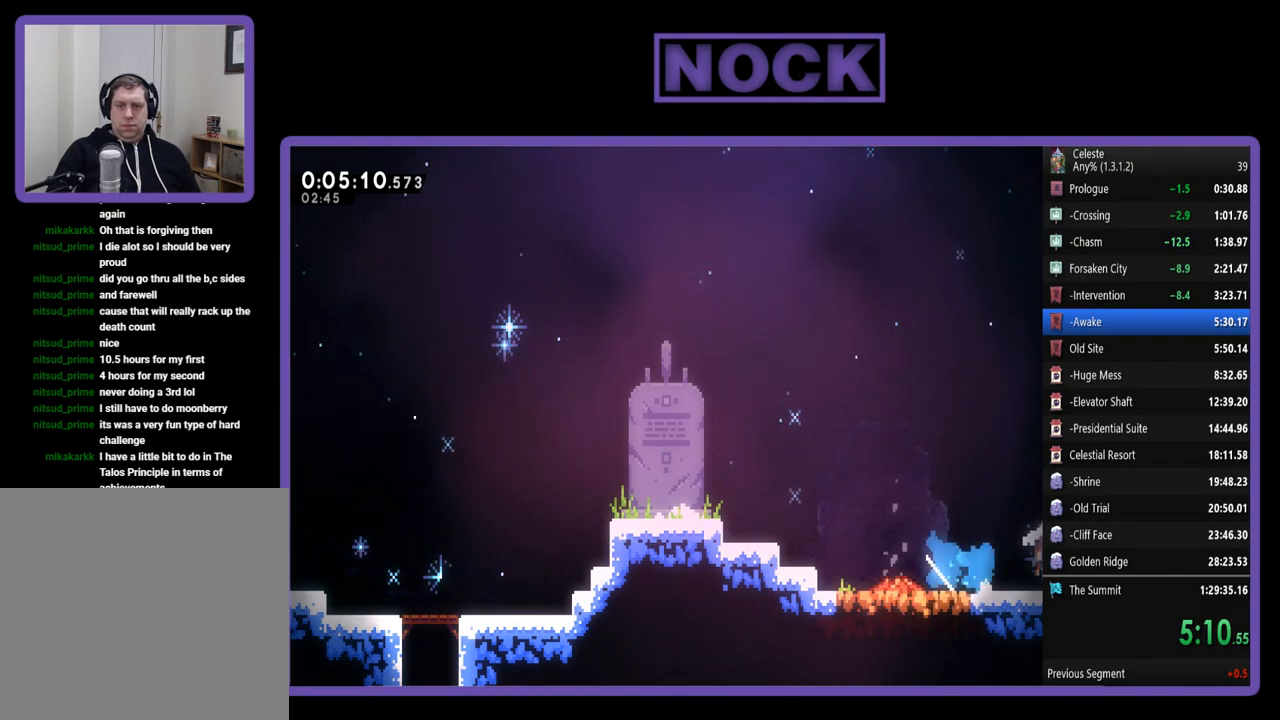
{"buttons": ["R2", "DPAD_RIGHT"], "left_stick": "center", "events": [[217, "CROSS", "up"], [250, "DPAD_DOWN", "up"]]}
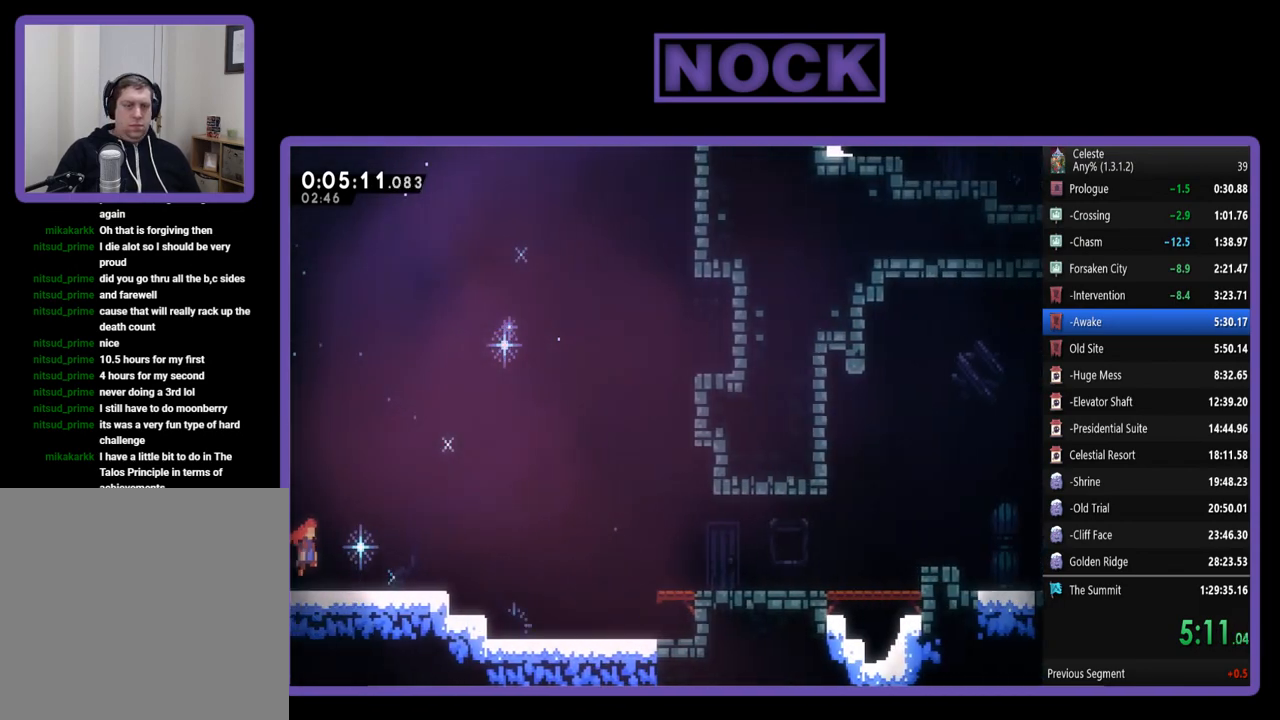
{"buttons": ["CROSS", "R2", "DPAD_DOWN", "DPAD_RIGHT"], "left_stick": "center", "events": [[83, "DPAD_DOWN", "down"], [217, "CIRCLE", "down"], [283, "CIRCLE", "up"], [383, "CROSS", "down"]]}
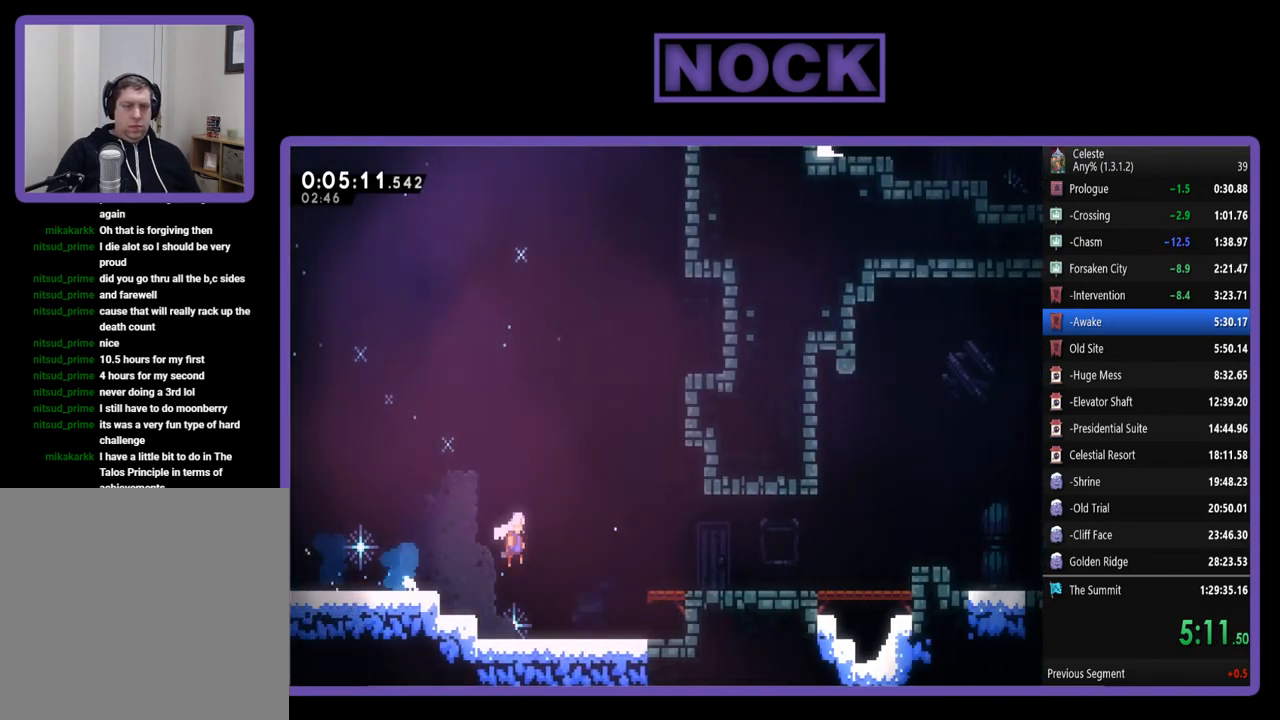
{"buttons": ["R2", "DPAD_DOWN", "DPAD_RIGHT"], "left_stick": "center", "events": [[117, "DPAD_DOWN", "up"], [283, "CROSS", "up"], [383, "CIRCLE", "down"], [417, "DPAD_DOWN", "down"], [483, "CIRCLE", "up"]]}
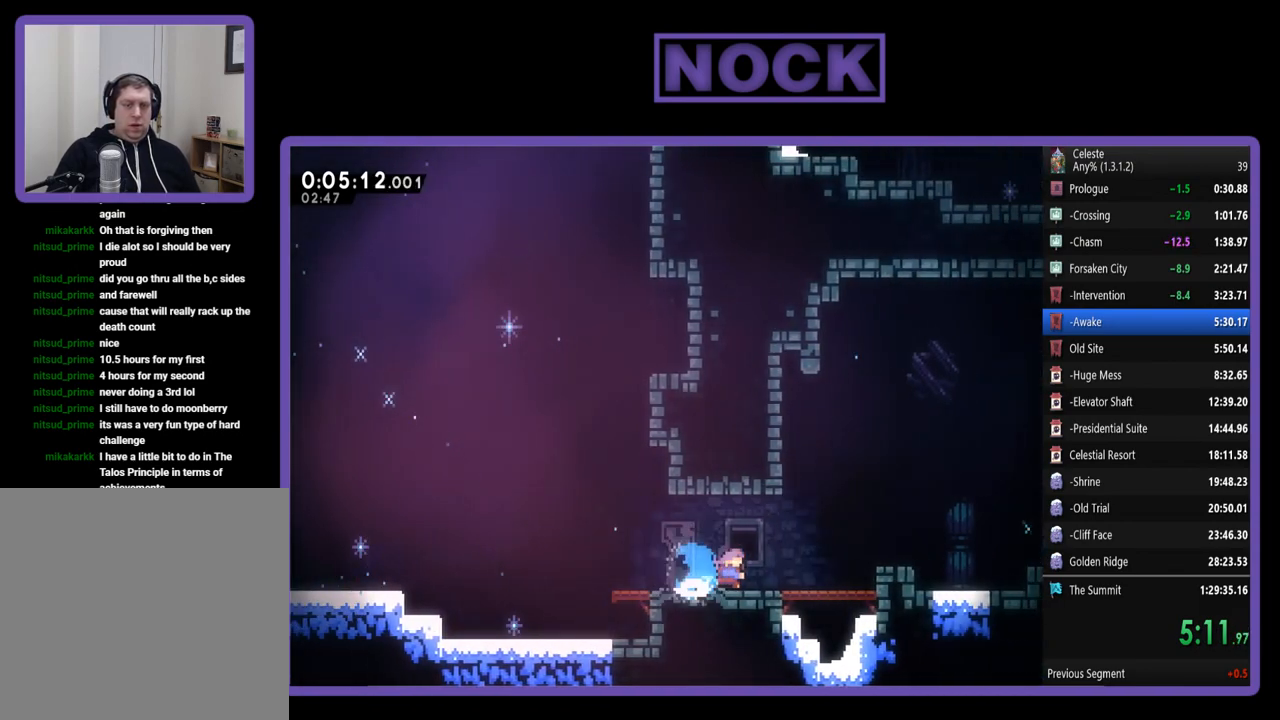
{"buttons": ["R2", "DPAD_RIGHT"], "left_stick": "center", "events": [[50, "CROSS", "down"], [50, "DPAD_DOWN", "up"], [383, "CROSS", "up"]]}
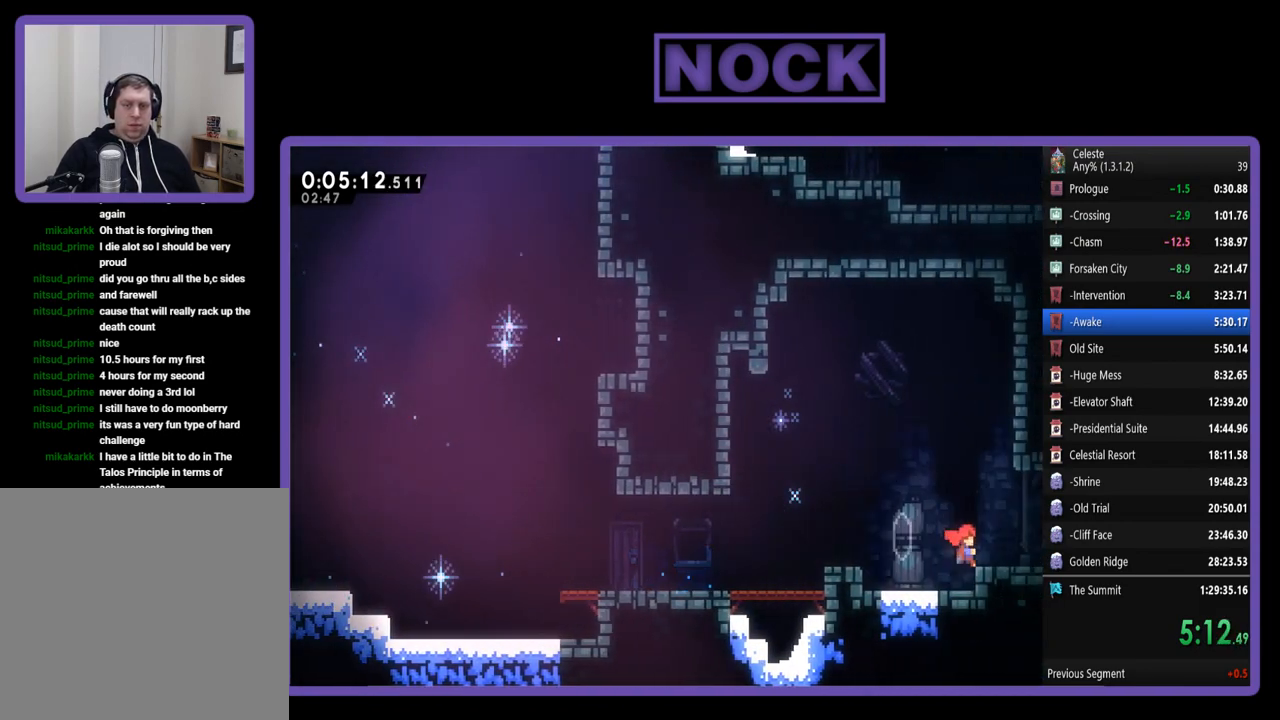
{"buttons": ["R2", "DPAD_RIGHT"], "left_stick": "center", "events": [[17, "CROSS", "down"], [83, "DPAD_UP", "down"], [317, "CROSS", "up"], [317, "DPAD_UP", "up"]]}
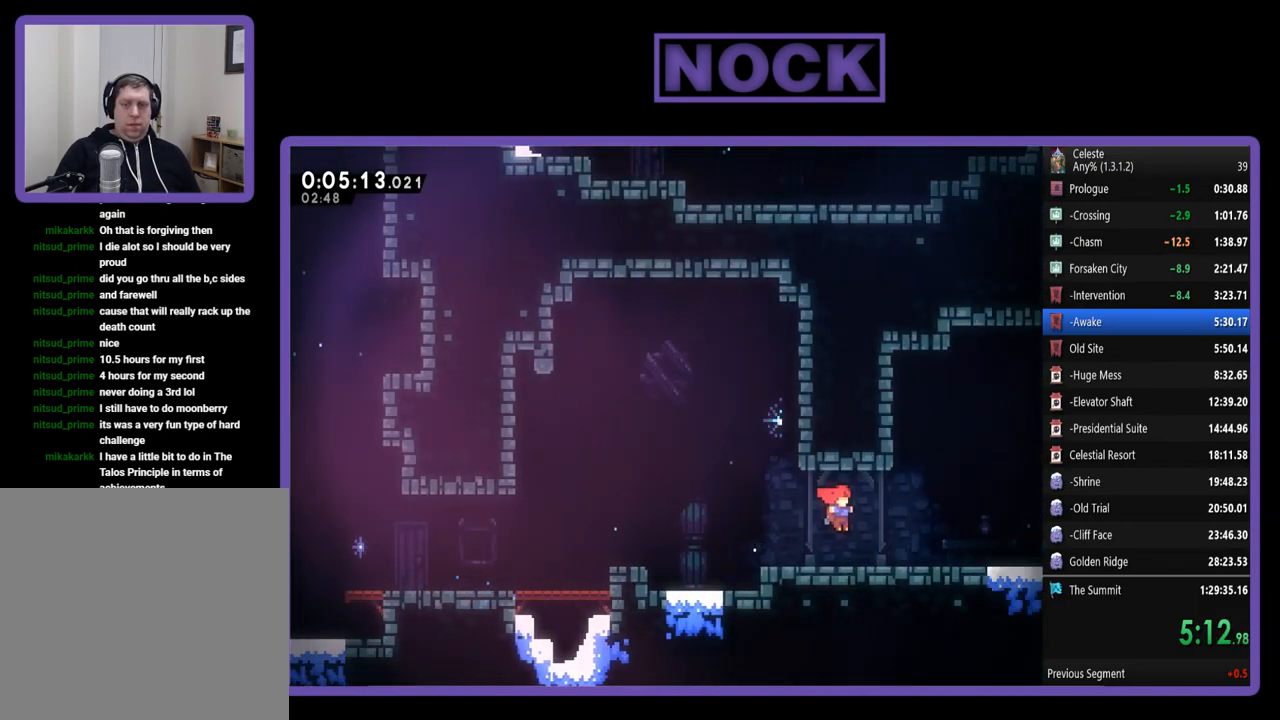
{"buttons": ["R2", "DPAD_RIGHT"], "left_stick": "center", "events": []}
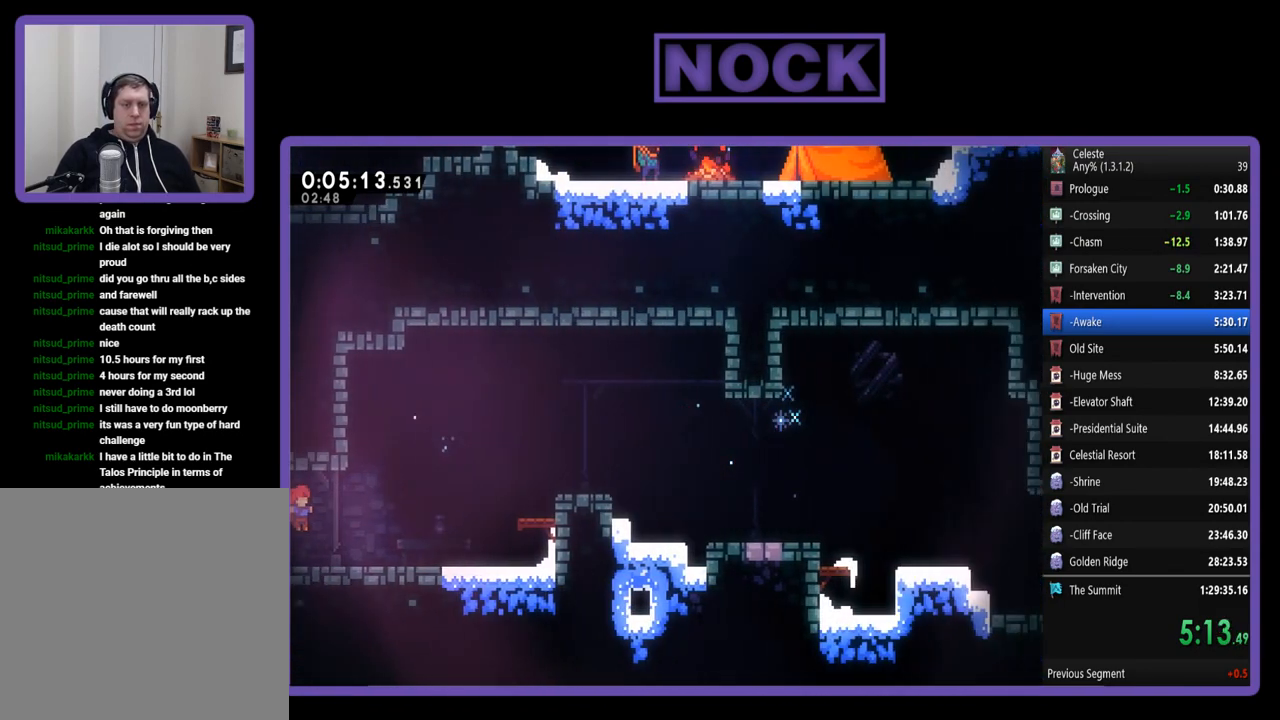
{"buttons": ["CROSS", "R2", "DPAD_UP", "DPAD_RIGHT"], "left_stick": "center", "events": [[250, "DPAD_UP", "down"], [383, "CROSS", "down"]]}
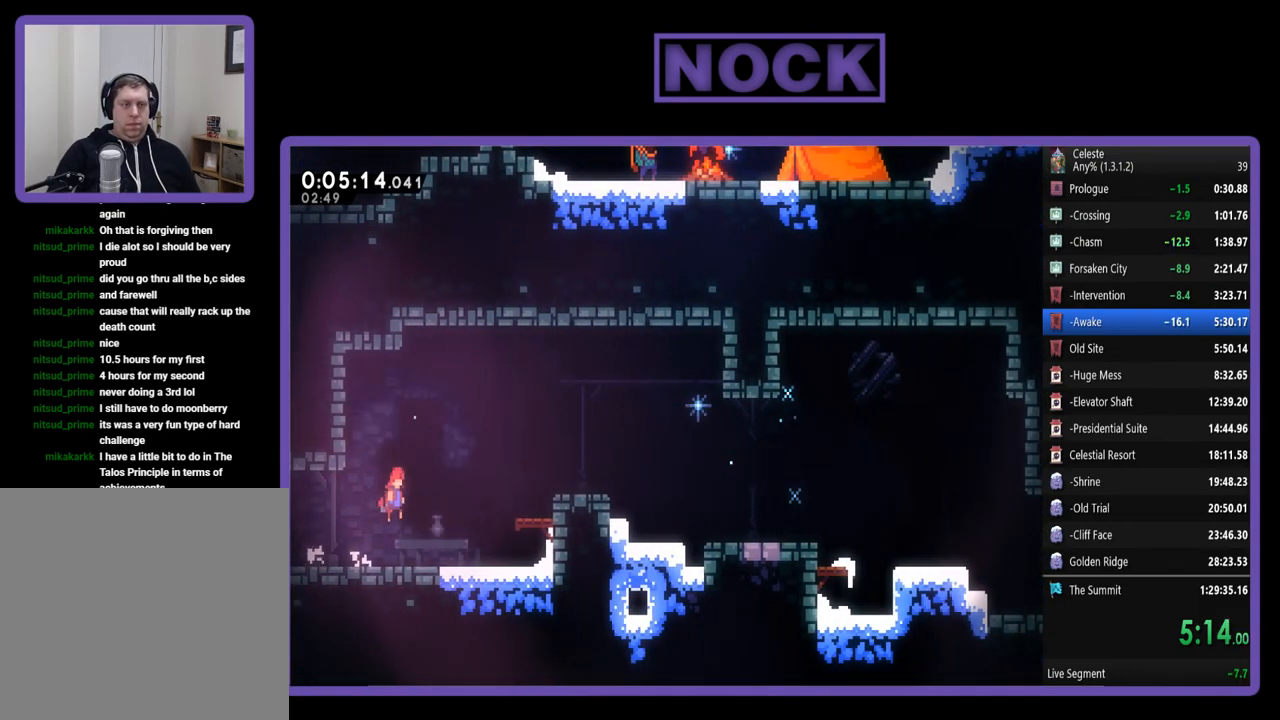
{"buttons": ["R2", "DPAD_UP", "DPAD_RIGHT"], "left_stick": "center", "events": [[83, "CROSS", "up"], [183, "CIRCLE", "down"], [483, "CIRCLE", "up"]]}
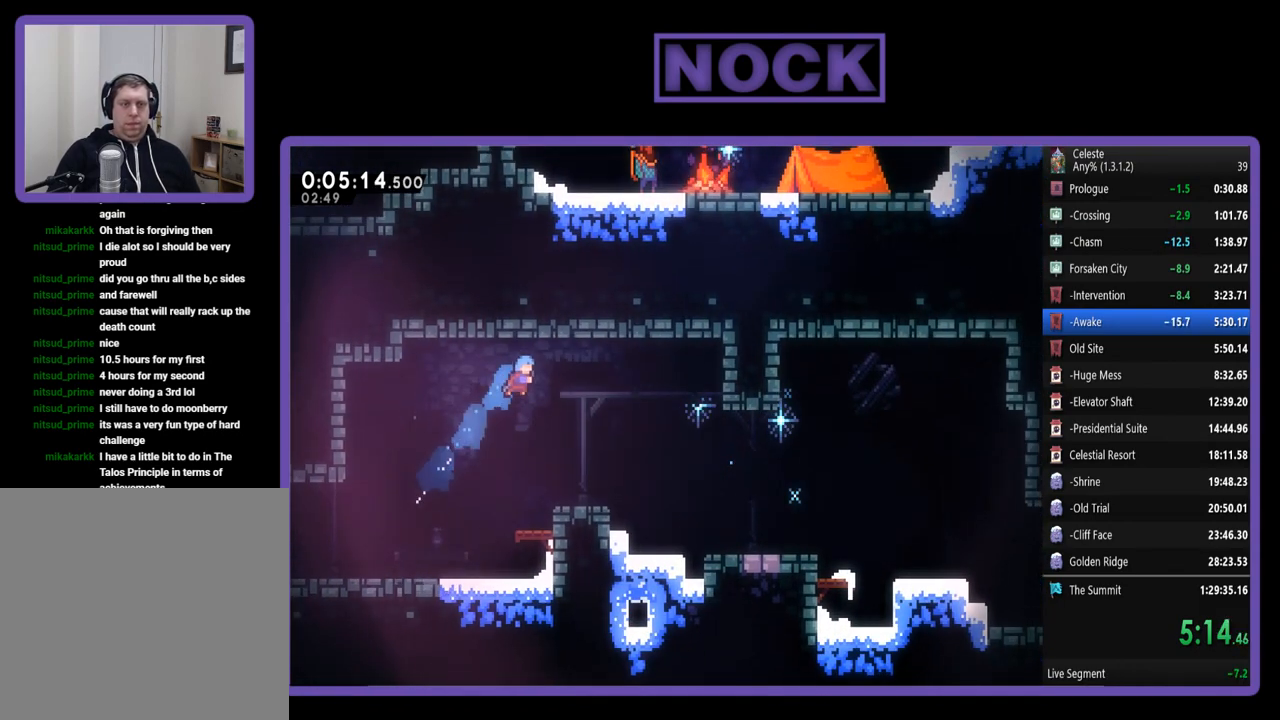
{"buttons": ["R2", "DPAD_DOWN", "DPAD_RIGHT"], "left_stick": "center", "events": [[83, "DPAD_UP", "up"], [283, "DPAD_DOWN", "down"]]}
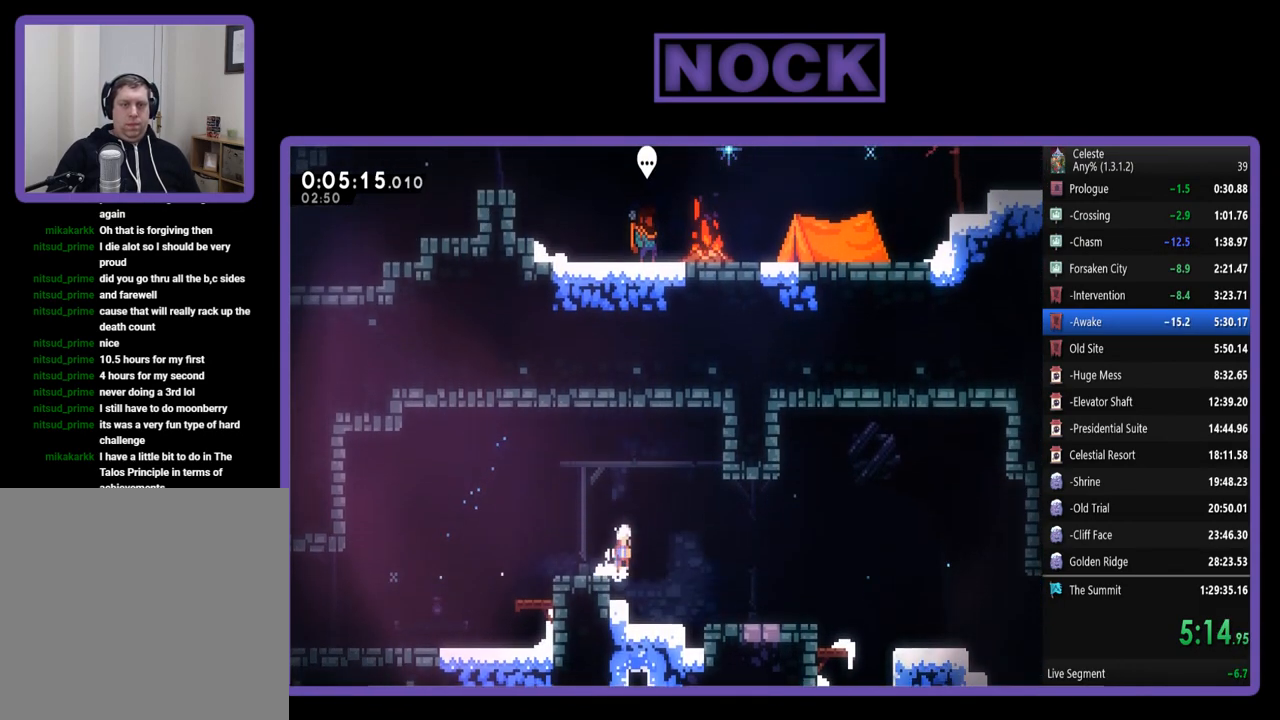
{"buttons": ["R2", "DPAD_DOWN", "DPAD_RIGHT"], "left_stick": "center", "events": [[17, "CROSS", "down"], [150, "CROSS", "up"], [383, "CIRCLE", "down"], [483, "CIRCLE", "up"]]}
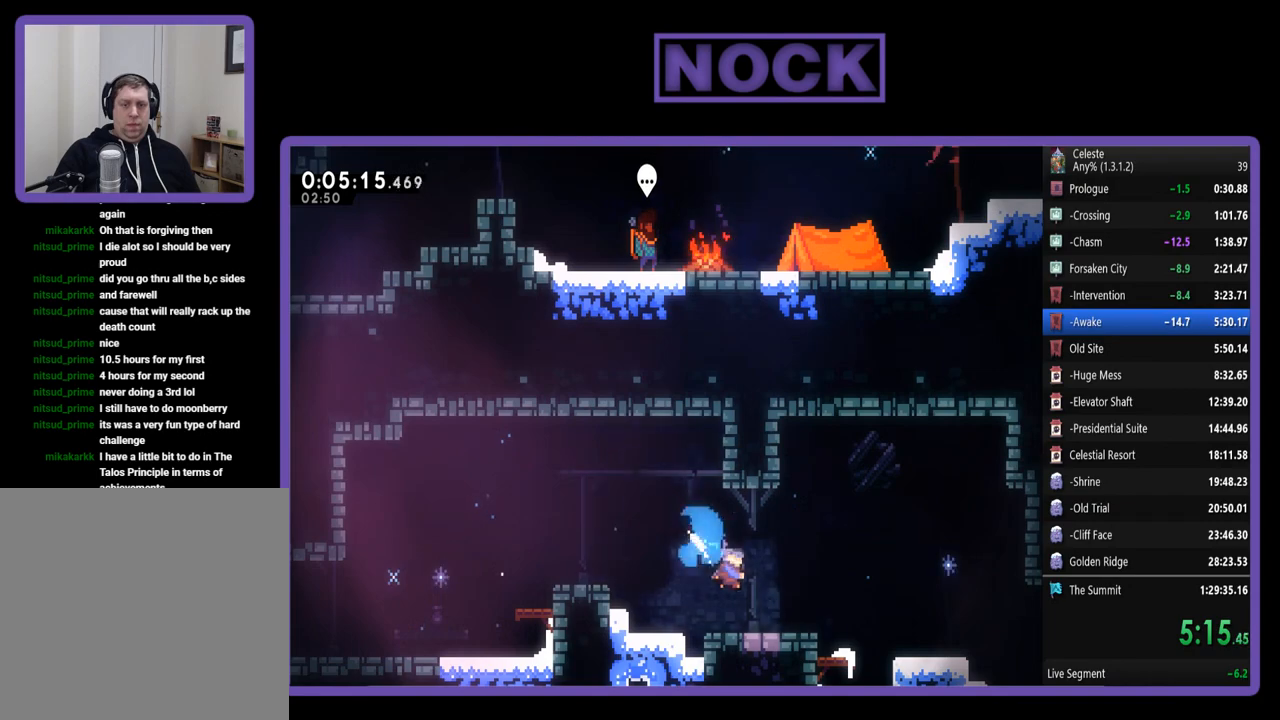
{"buttons": ["R2", "DPAD_RIGHT"], "left_stick": "center", "events": [[83, "CROSS", "down"], [283, "DPAD_DOWN", "up"], [450, "CROSS", "up"]]}
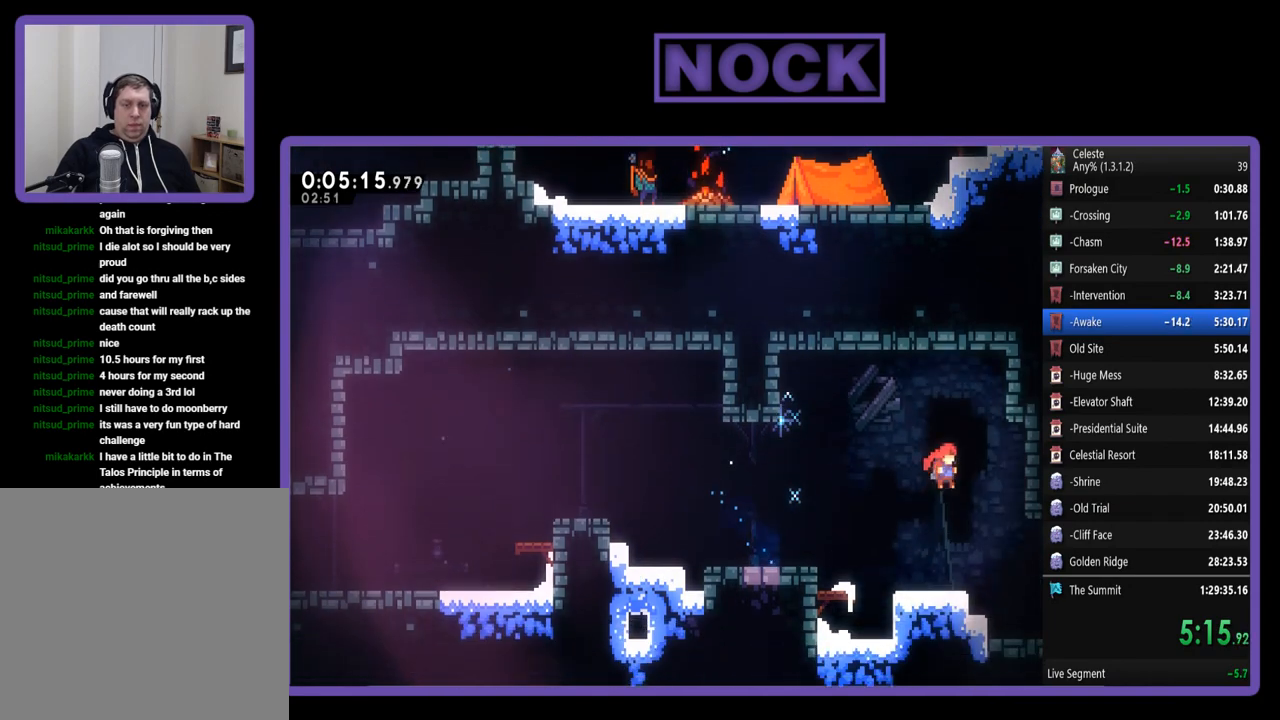
{"buttons": ["CROSS", "R2", "DPAD_DOWN", "DPAD_RIGHT"], "left_stick": "center", "events": [[117, "DPAD_DOWN", "down"], [217, "CIRCLE", "down"], [350, "CIRCLE", "up"], [417, "CROSS", "down"]]}
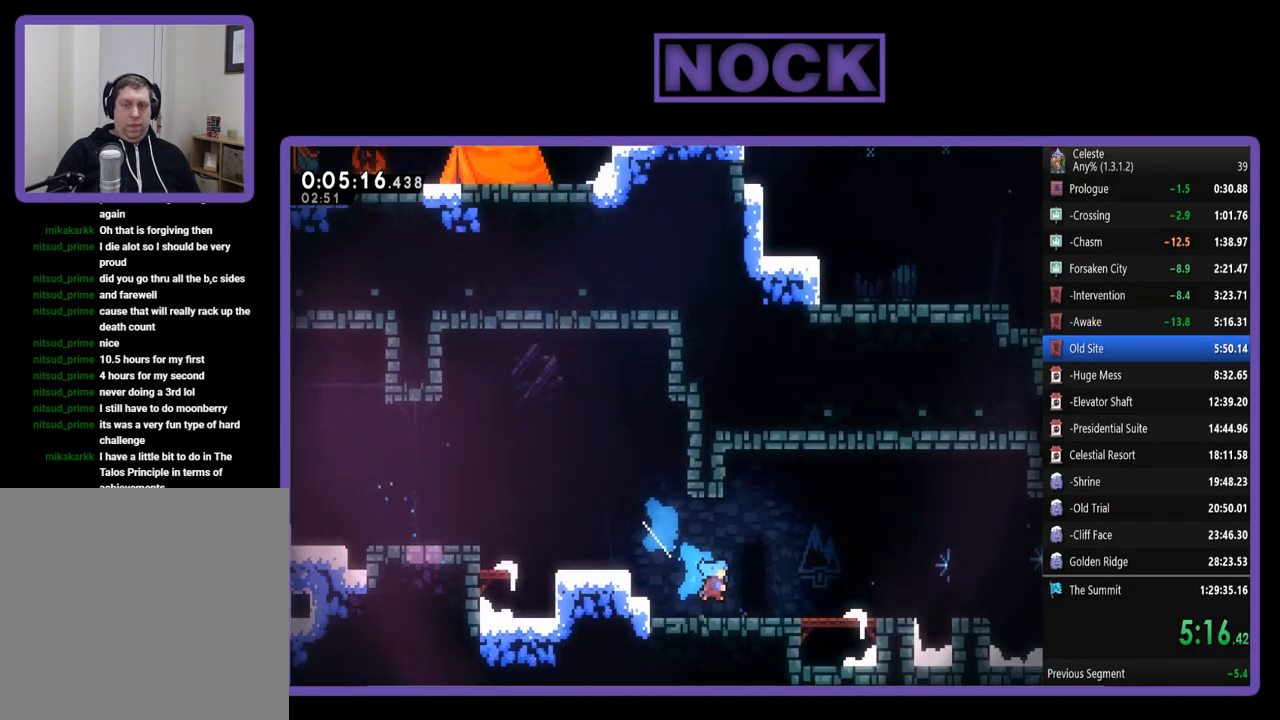
{"buttons": ["R2", "DPAD_DOWN", "DPAD_RIGHT"], "left_stick": "center", "events": [[150, "CROSS", "up"]]}
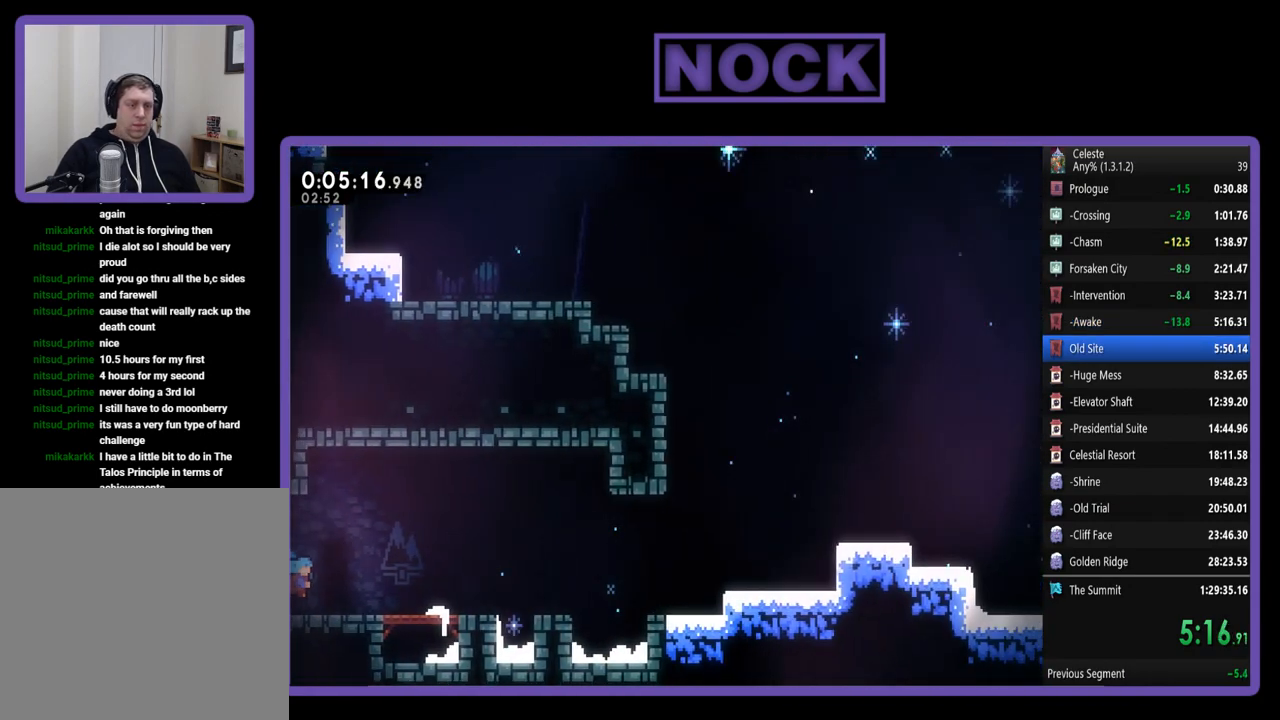
{"buttons": ["CIRCLE", "R2", "DPAD_DOWN", "DPAD_RIGHT"], "left_stick": "center", "events": [[217, "CROSS", "down"], [383, "CROSS", "up"], [483, "CIRCLE", "down"]]}
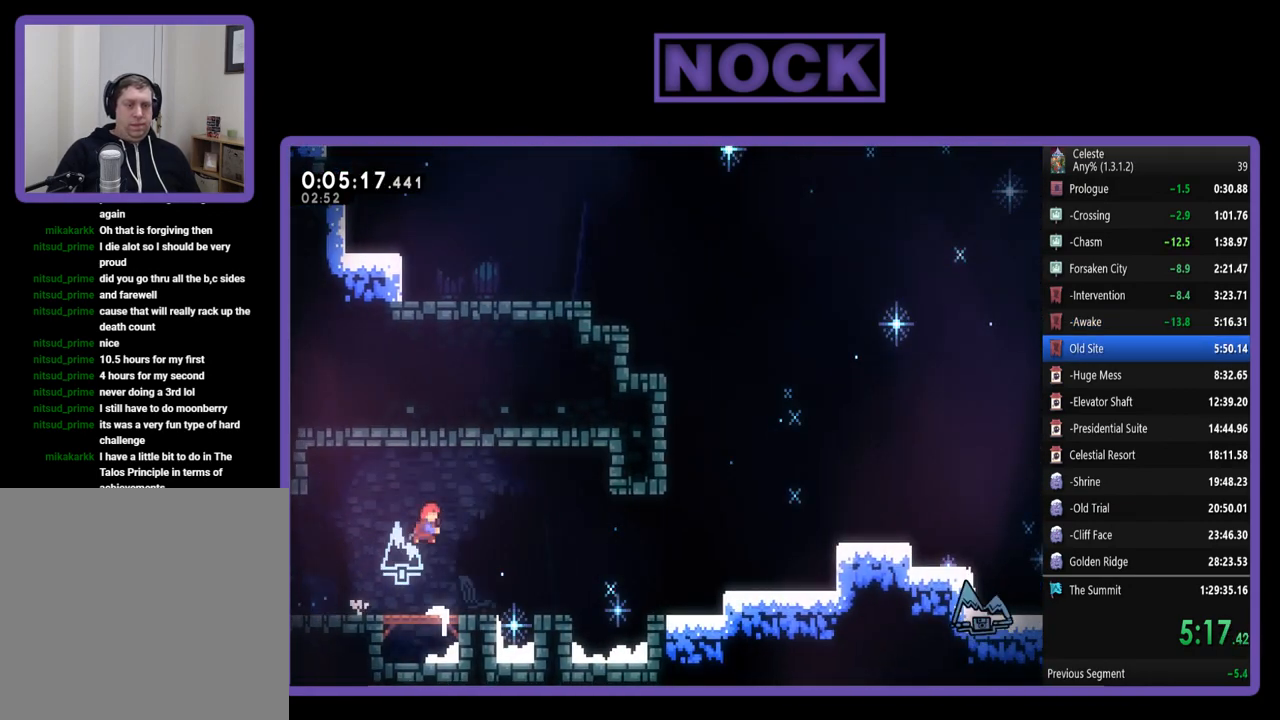
{"buttons": ["CROSS", "R2", "DPAD_RIGHT"], "left_stick": "center", "events": [[150, "CIRCLE", "up"], [217, "CROSS", "down"], [450, "DPAD_DOWN", "up"]]}
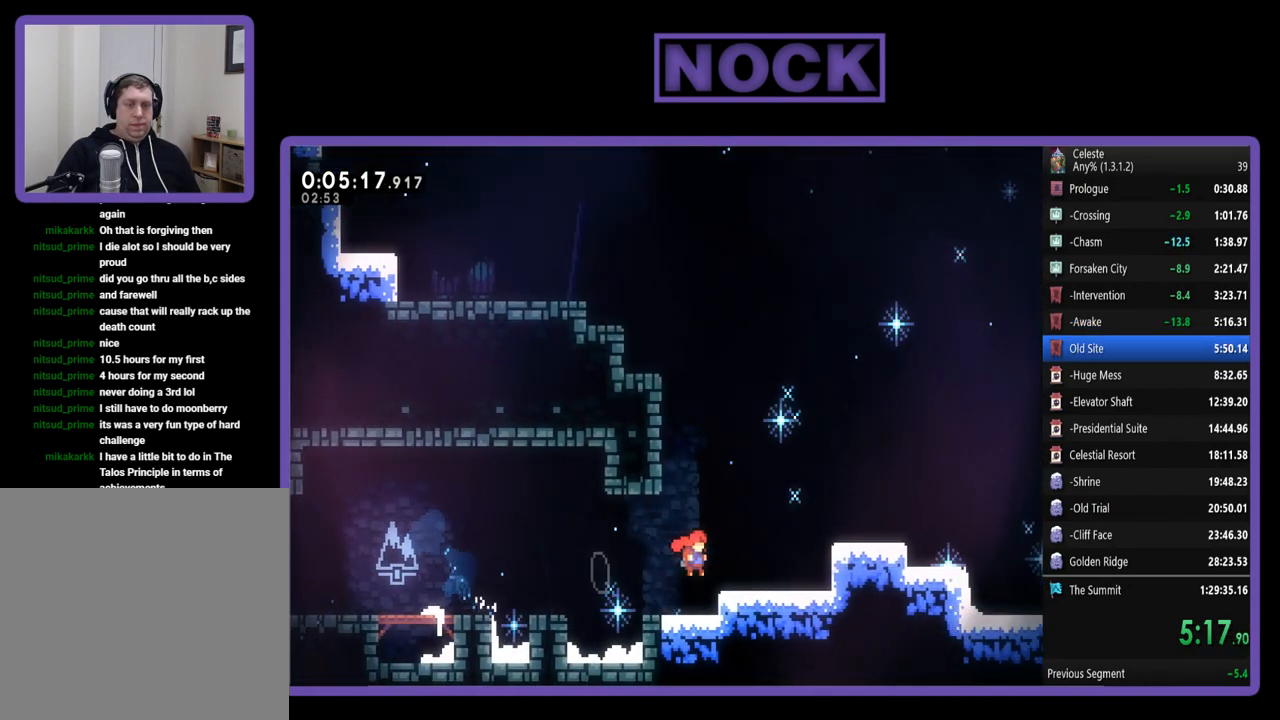
{"buttons": ["R2", "DPAD_RIGHT"], "left_stick": "center", "events": [[17, "CROSS", "up"], [183, "CROSS", "down"], [450, "CROSS", "up"]]}
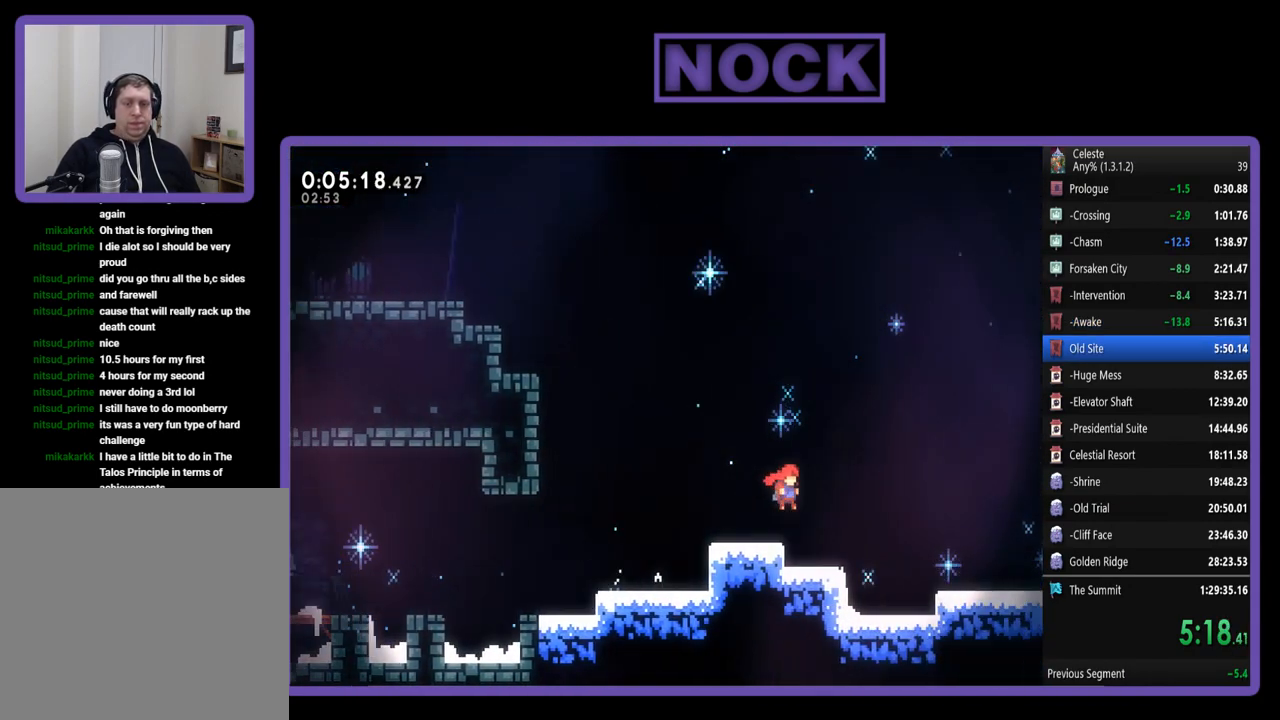
{"buttons": ["CROSS", "R2", "DPAD_DOWN", "DPAD_RIGHT"], "left_stick": "center", "events": [[217, "CIRCLE", "down"], [217, "DPAD_DOWN", "down"], [350, "CIRCLE", "up"], [383, "CROSS", "down"]]}
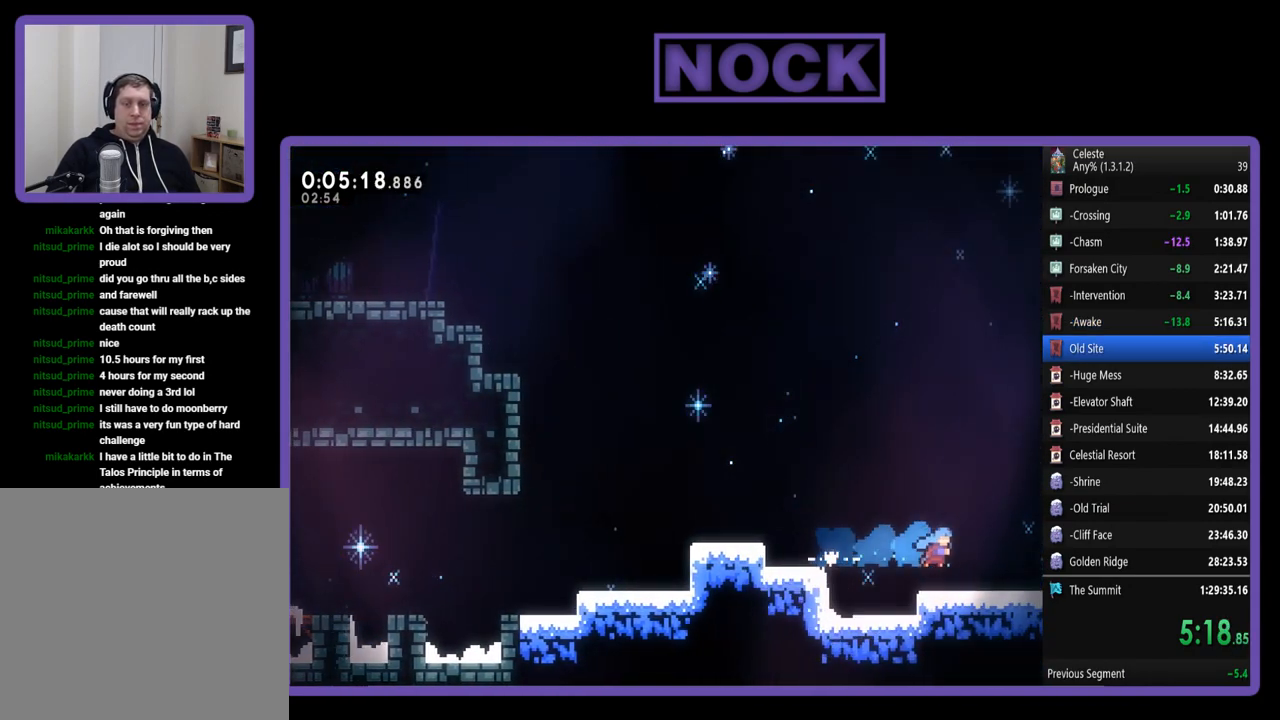
{"buttons": ["R2", "DPAD_RIGHT"], "left_stick": "center", "events": [[117, "CROSS", "up"], [250, "CIRCLE", "down"], [417, "DPAD_DOWN", "up"], [450, "CIRCLE", "up"]]}
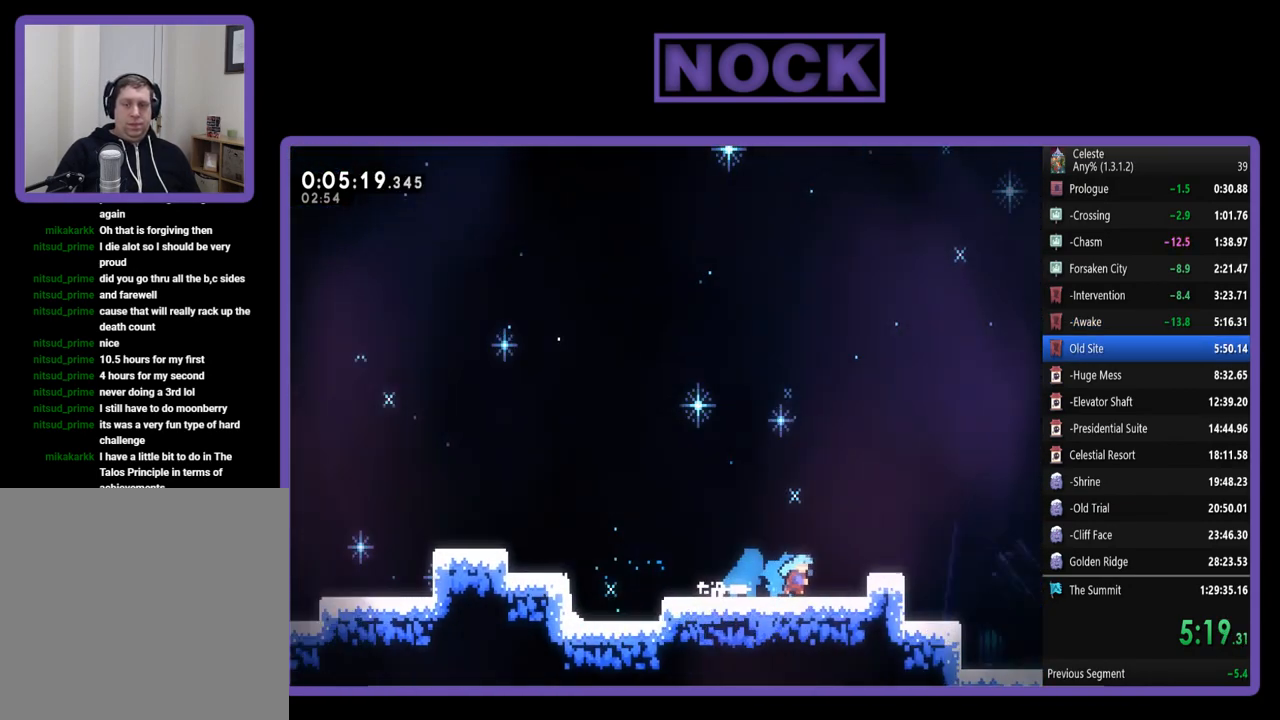
{"buttons": ["R2", "DPAD_RIGHT"], "left_stick": "center", "events": [[17, "CROSS", "down"], [17, "DPAD_DOWN", "down"], [183, "CROSS", "up"], [183, "DPAD_DOWN", "up"]]}
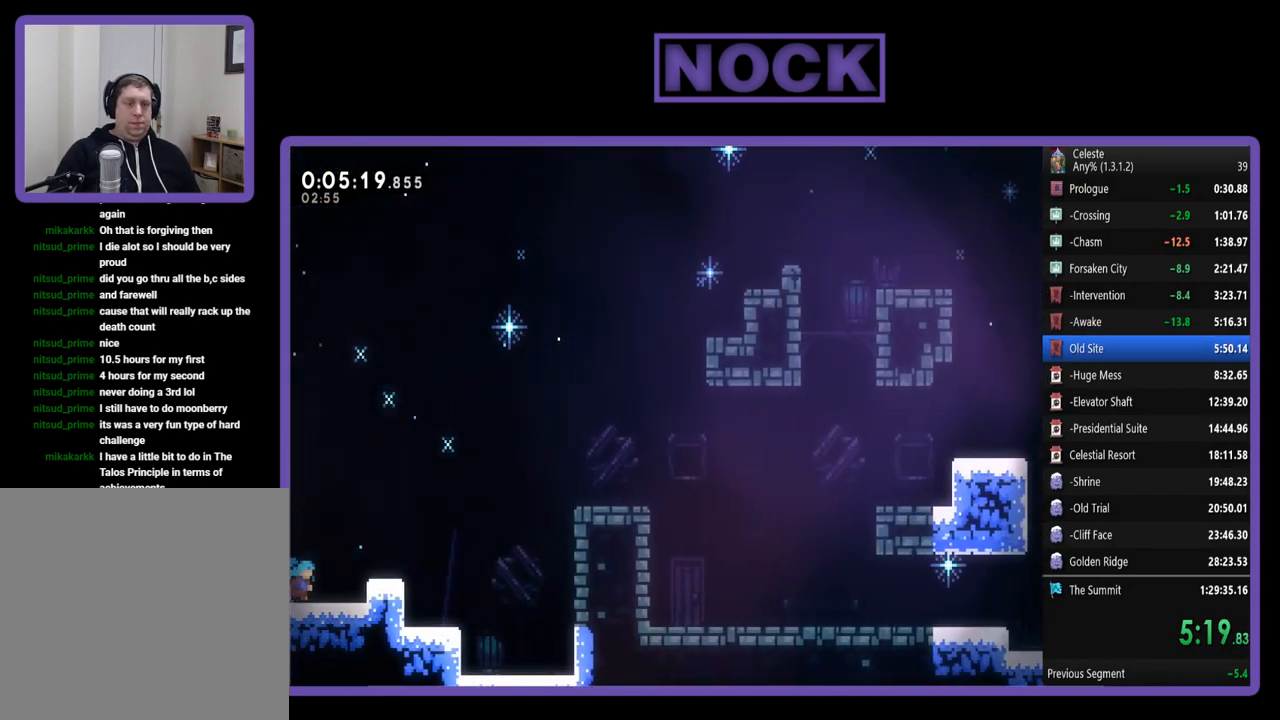
{"buttons": ["R2", "DPAD_UP", "DPAD_RIGHT"], "left_stick": "center", "events": [[50, "CROSS", "down"], [117, "DPAD_UP", "down"], [450, "CROSS", "up"]]}
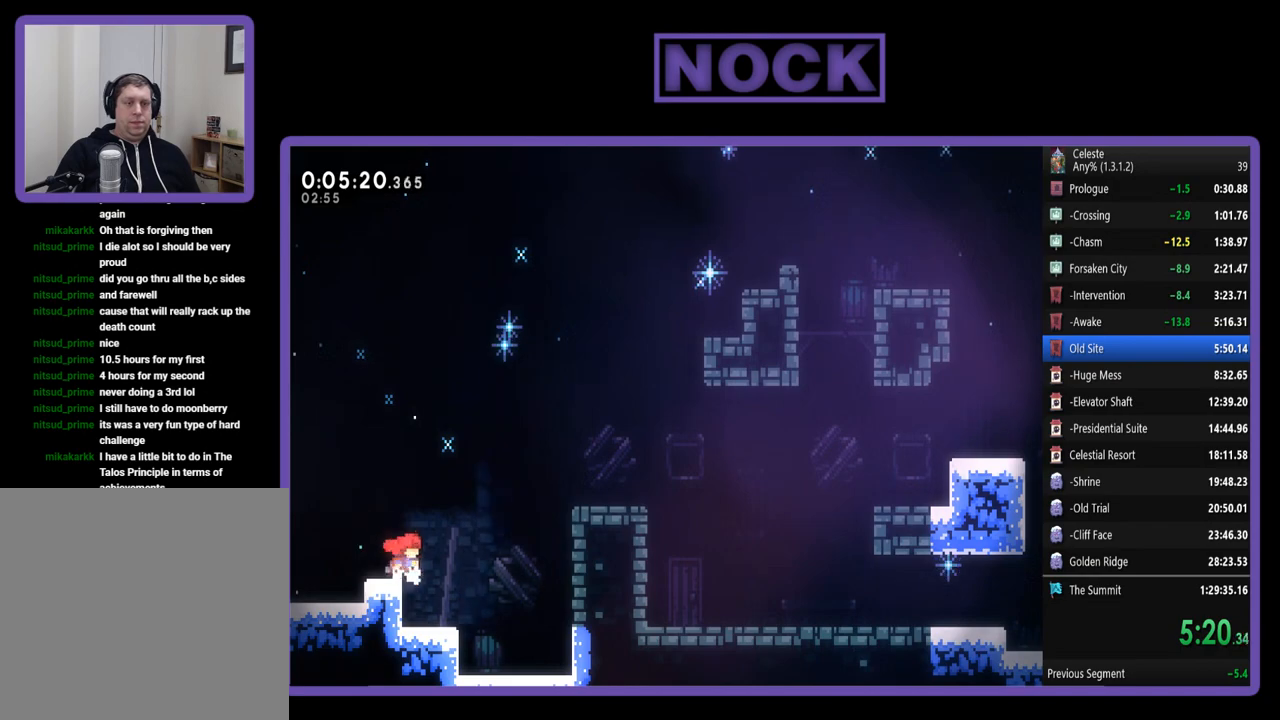
{"buttons": ["CIRCLE", "R2", "DPAD_UP", "DPAD_RIGHT"], "left_stick": "center", "events": [[50, "CIRCLE", "down"]]}
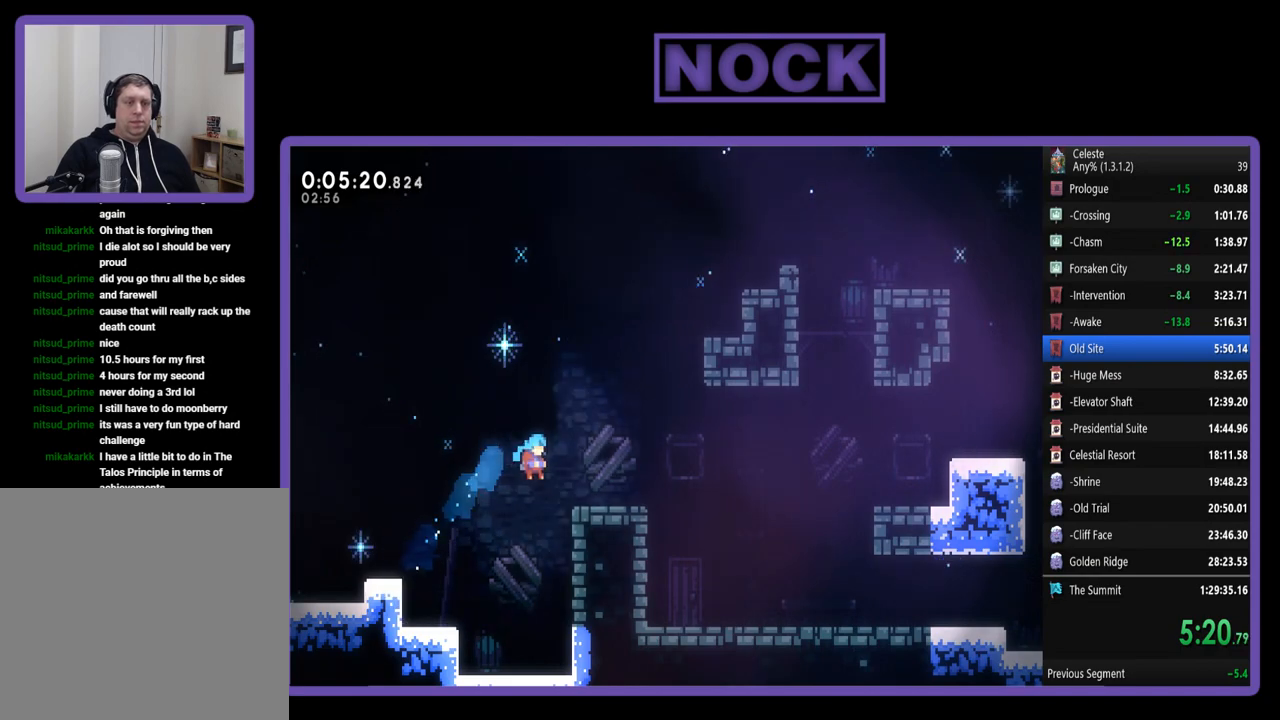
{"buttons": ["R2", "DPAD_RIGHT"], "left_stick": "center", "events": [[17, "DPAD_UP", "up"], [50, "CIRCLE", "up"], [150, "CROSS", "down"], [350, "CROSS", "up"]]}